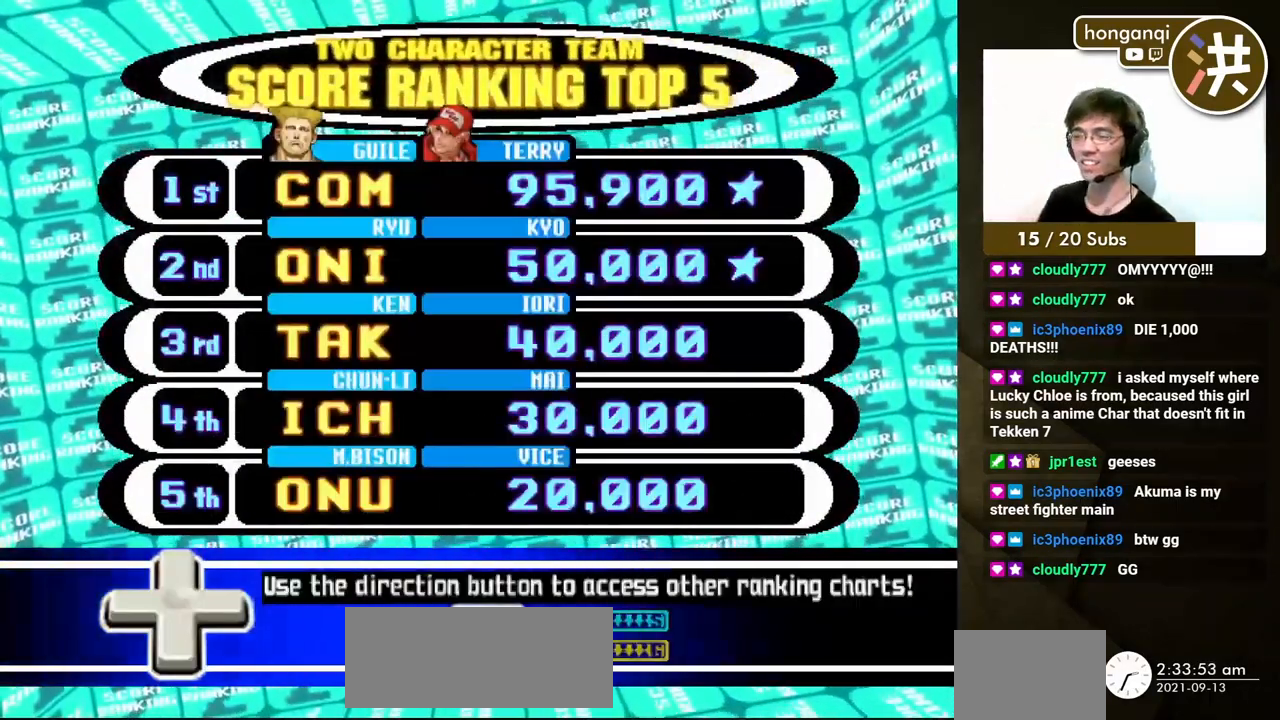
Gameplay with a controller (Xbox layout); each line is a JSON object with the inputs held at the frame after it. "events" lists button and stick changes between this image and that frame as [ms after this image, input, new state], when the widget could be followed in between. Not read: L2 L3 R2 R3.
{"buttons": [], "events": [[83, "A", "down"], [283, "A", "up"]]}
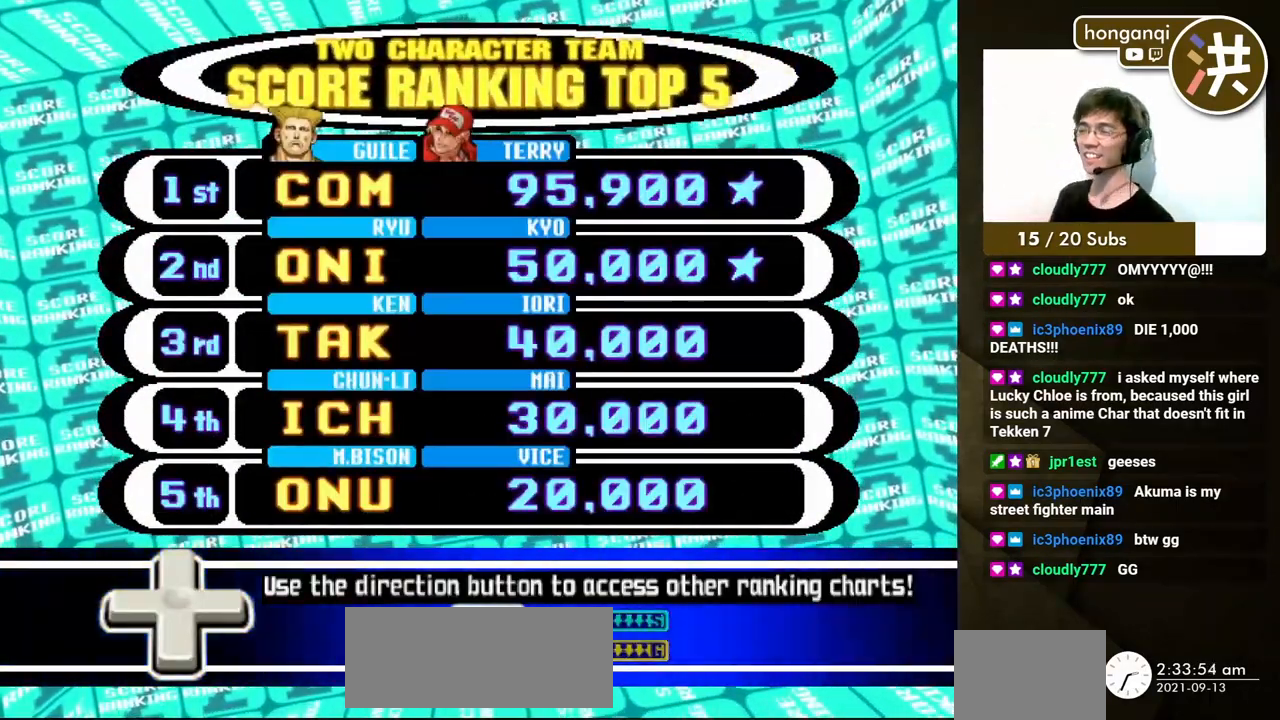
{"buttons": ["START"], "events": [[83, "START", "down"], [100, "START", "up"], [500, "START", "down"]]}
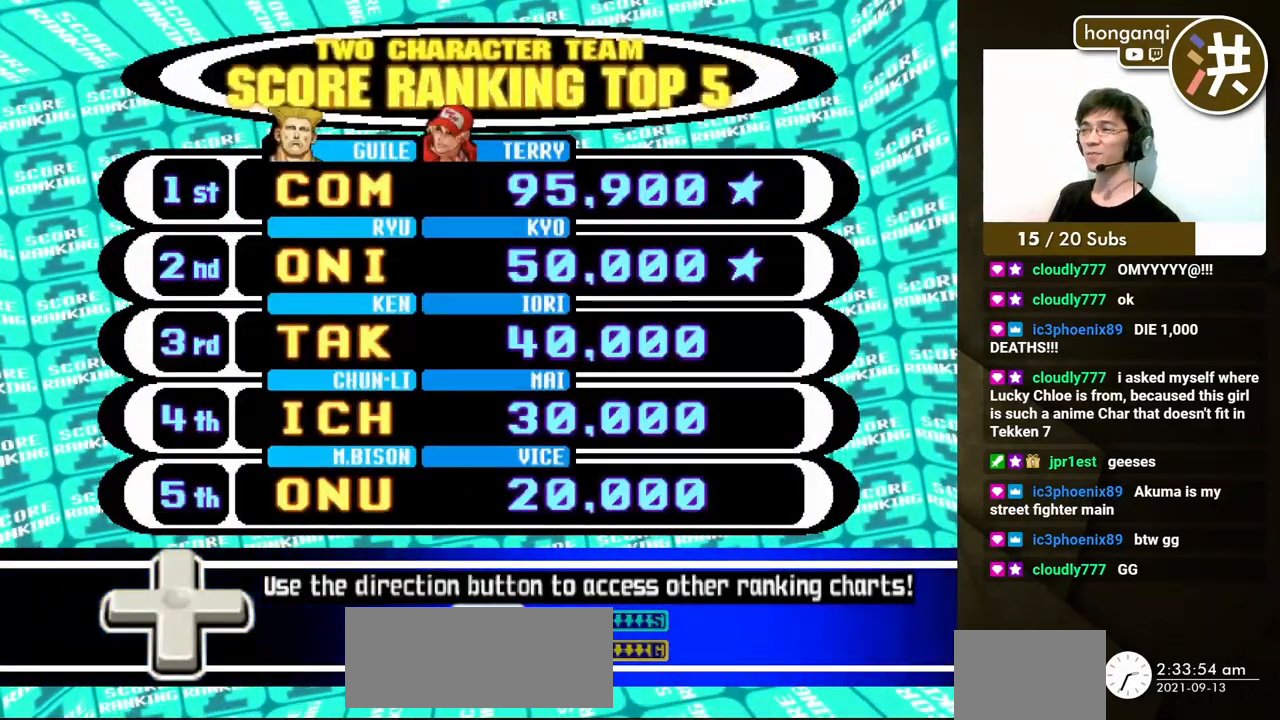
{"buttons": [], "events": [[17, "START", "up"]]}
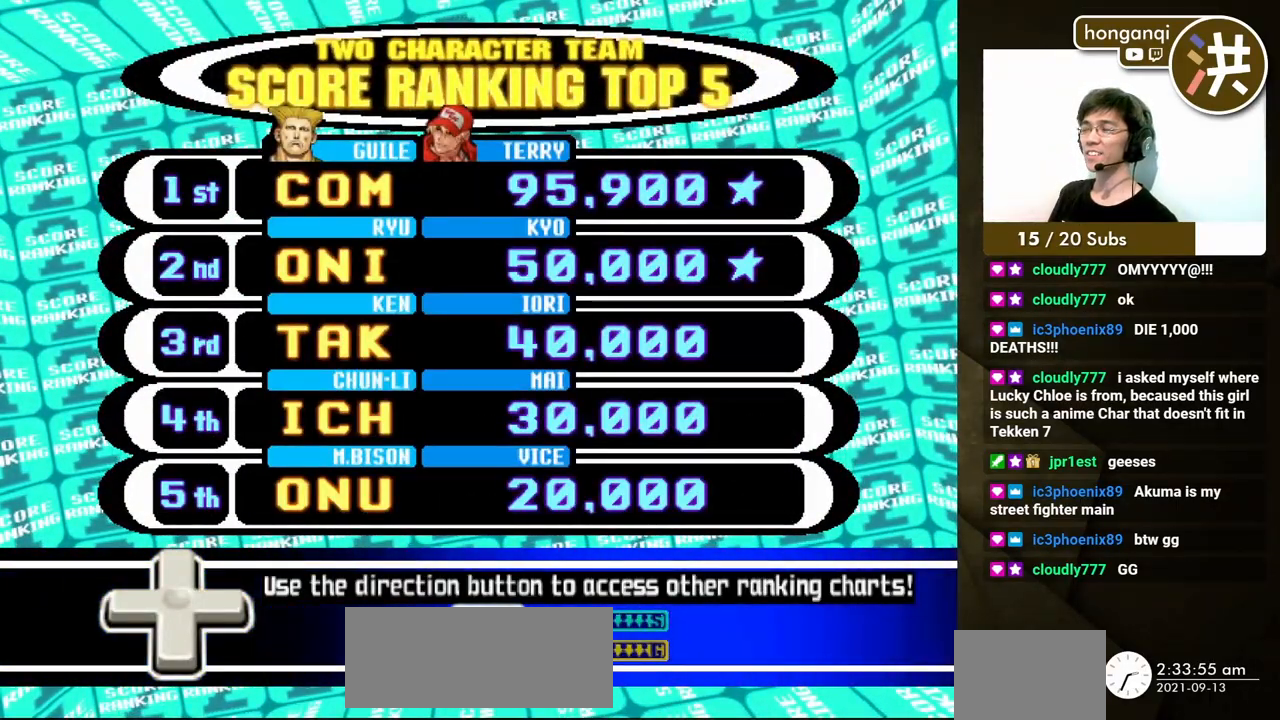
{"buttons": [], "events": []}
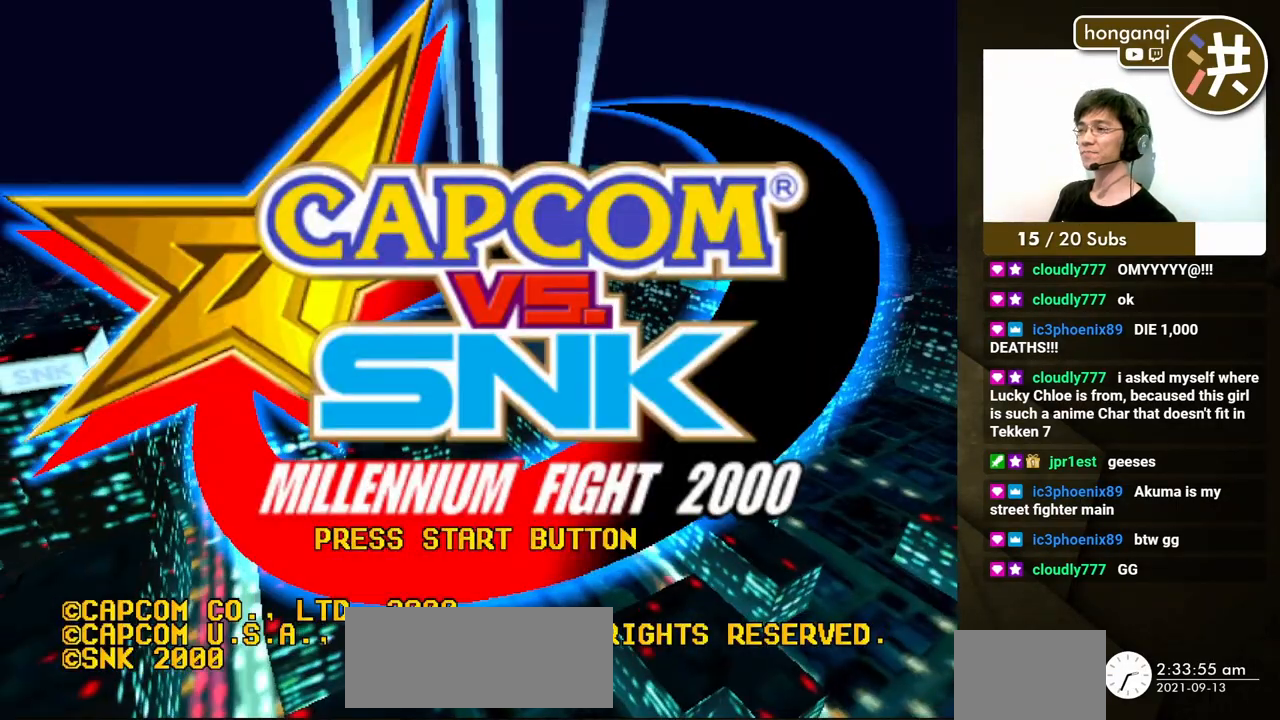
{"buttons": [], "events": []}
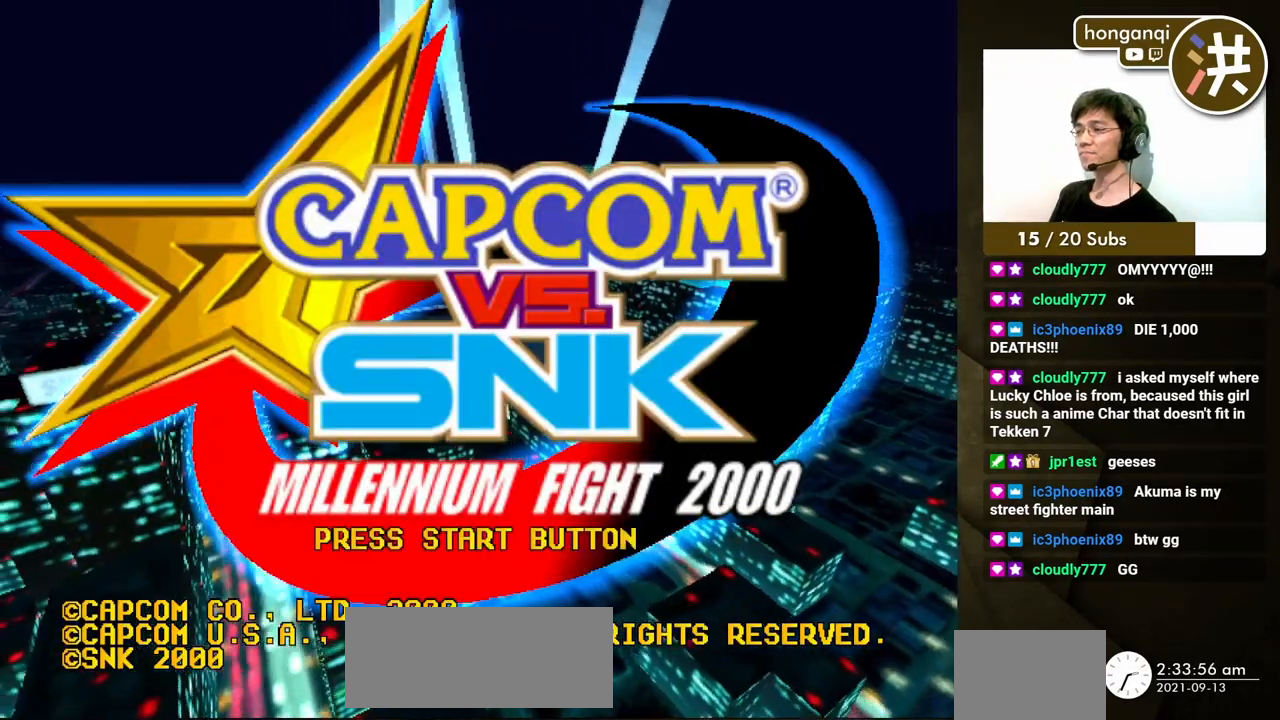
{"buttons": [], "events": []}
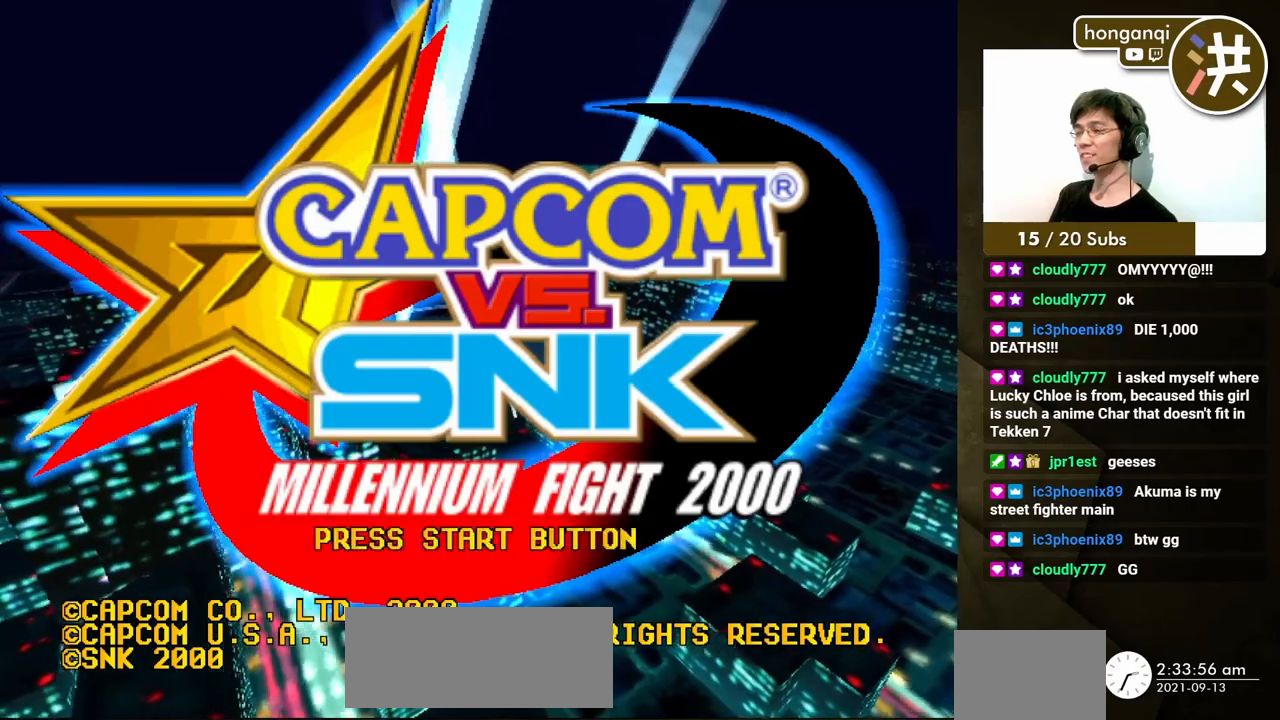
{"buttons": [], "events": []}
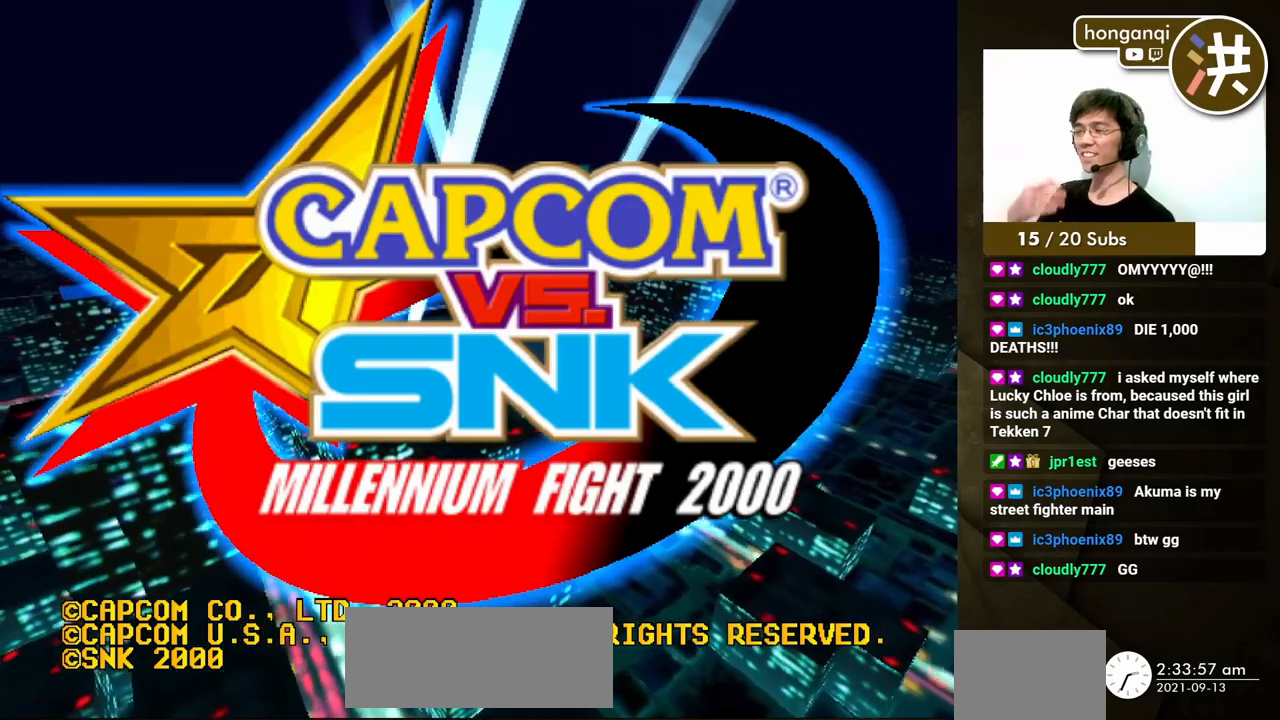
{"buttons": [], "events": [[17, "START", "down"], [50, "START", "up"]]}
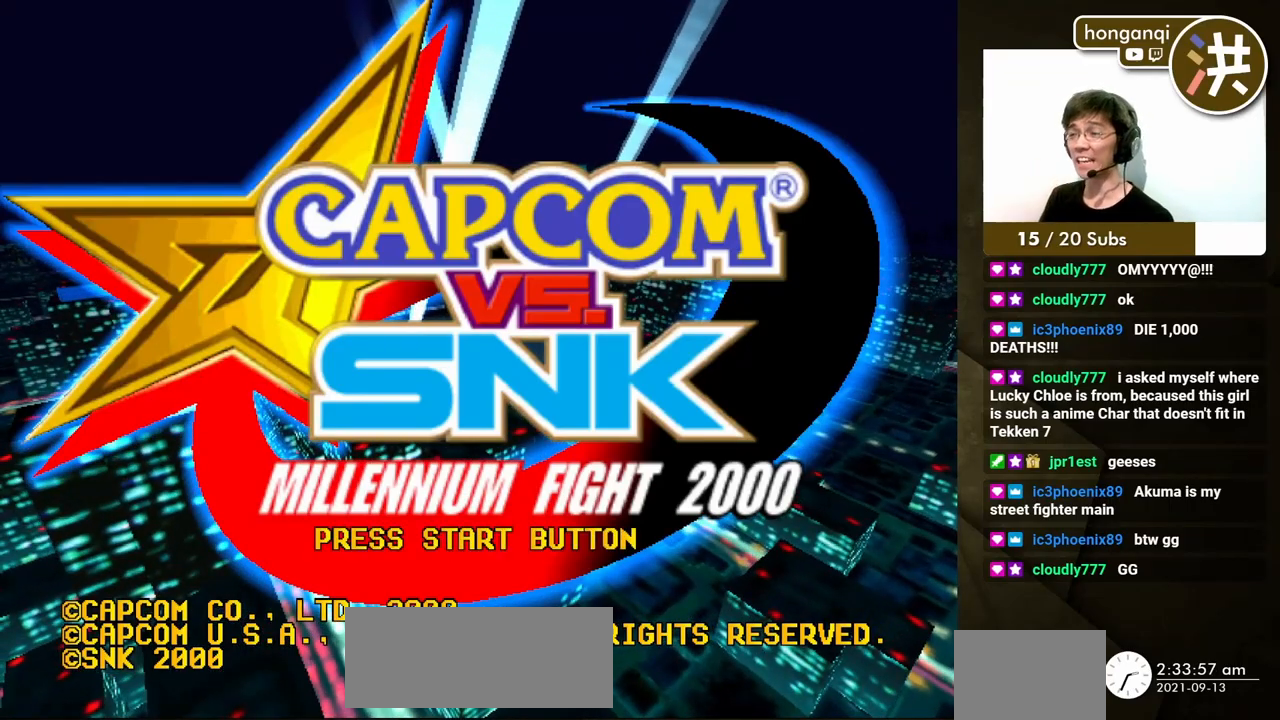
{"buttons": [], "events": []}
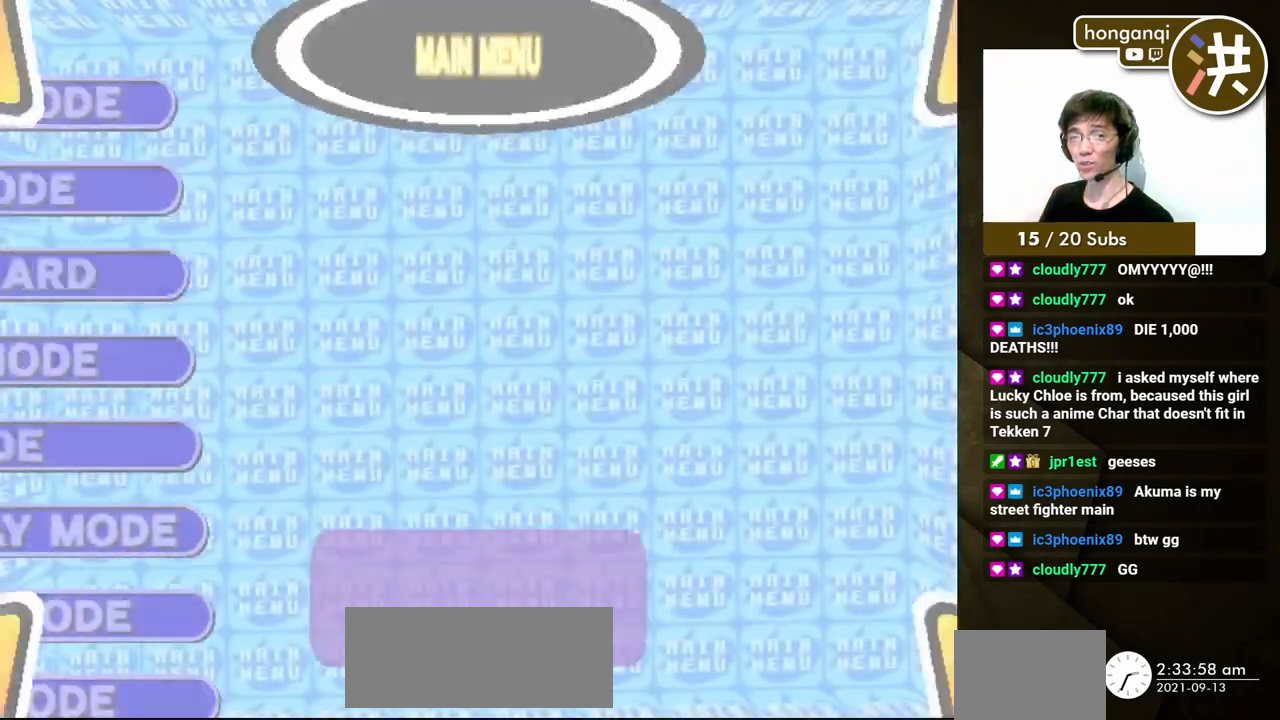
{"buttons": [], "events": []}
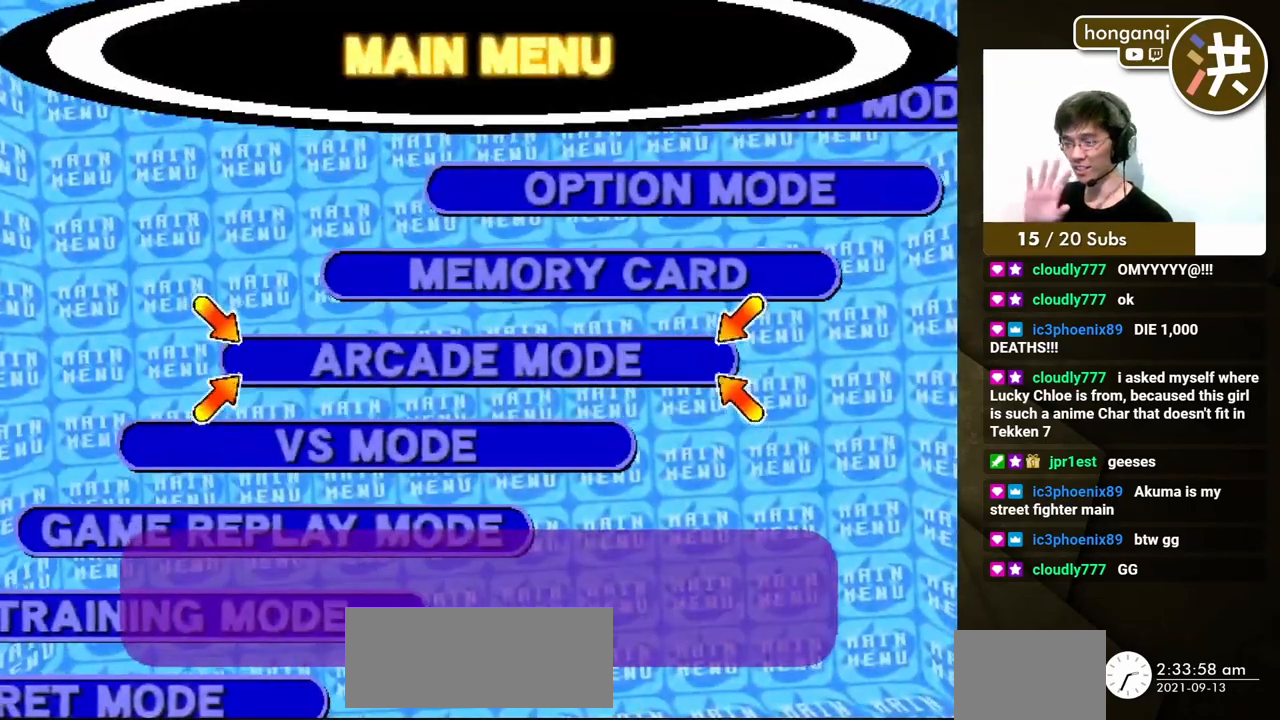
{"buttons": [], "events": []}
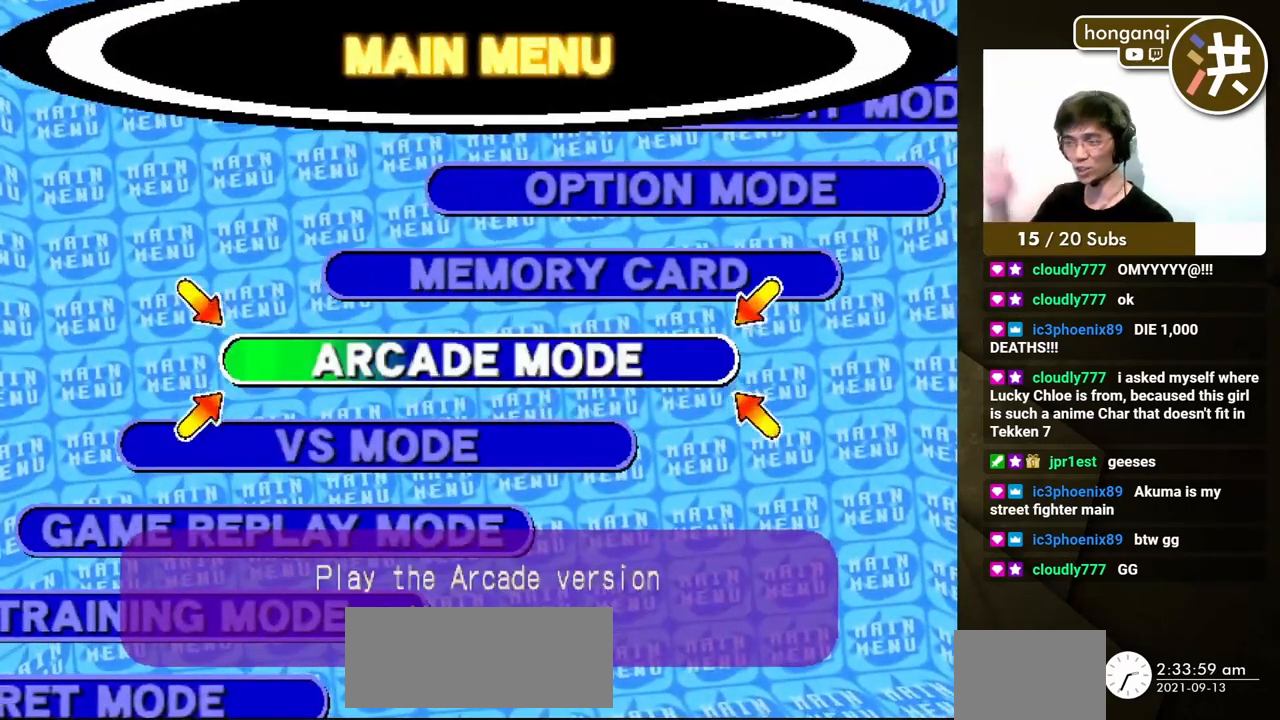
{"buttons": [], "events": []}
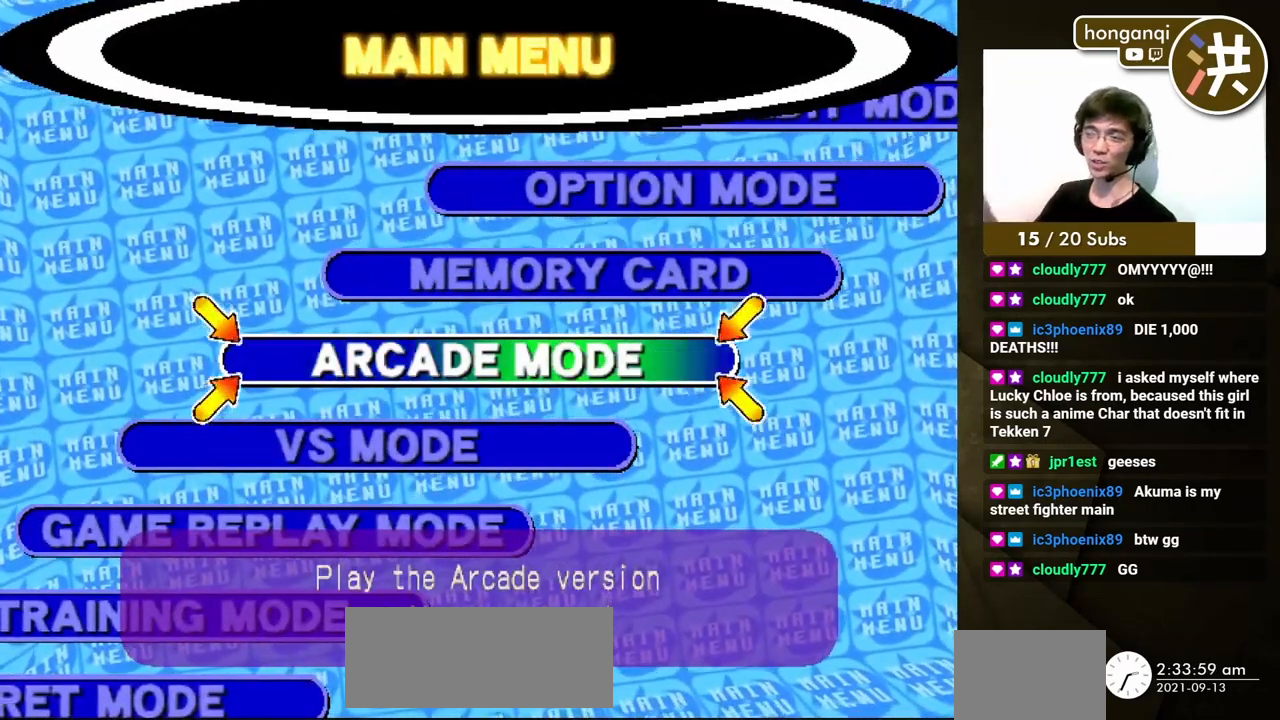
{"buttons": [], "events": []}
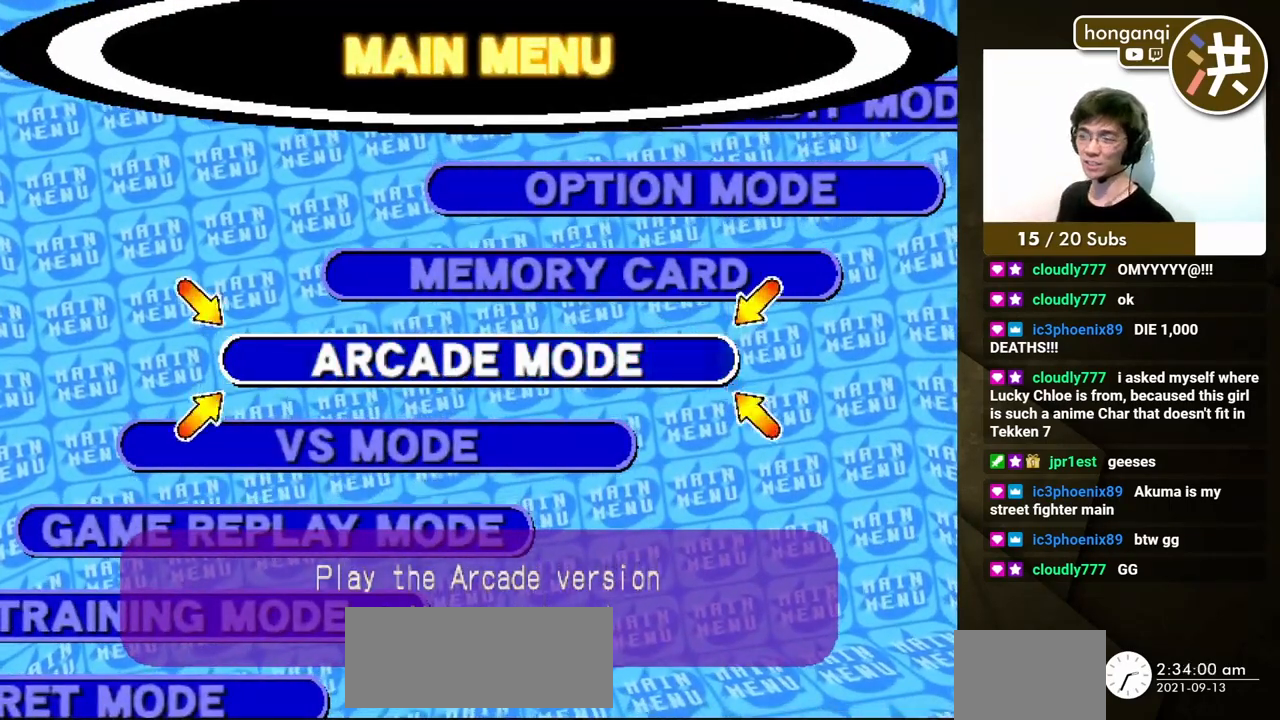
{"buttons": [], "events": []}
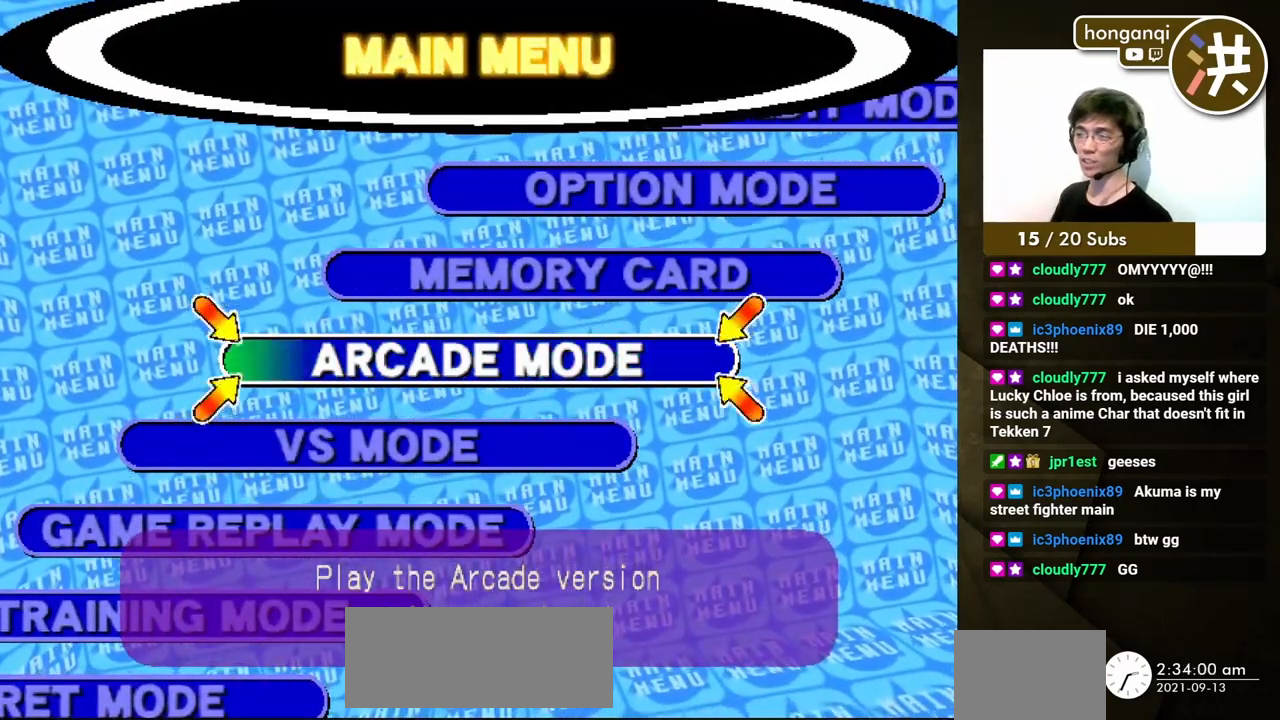
{"buttons": ["DPAD_UP"], "events": [[467, "DPAD_UP", "down"]]}
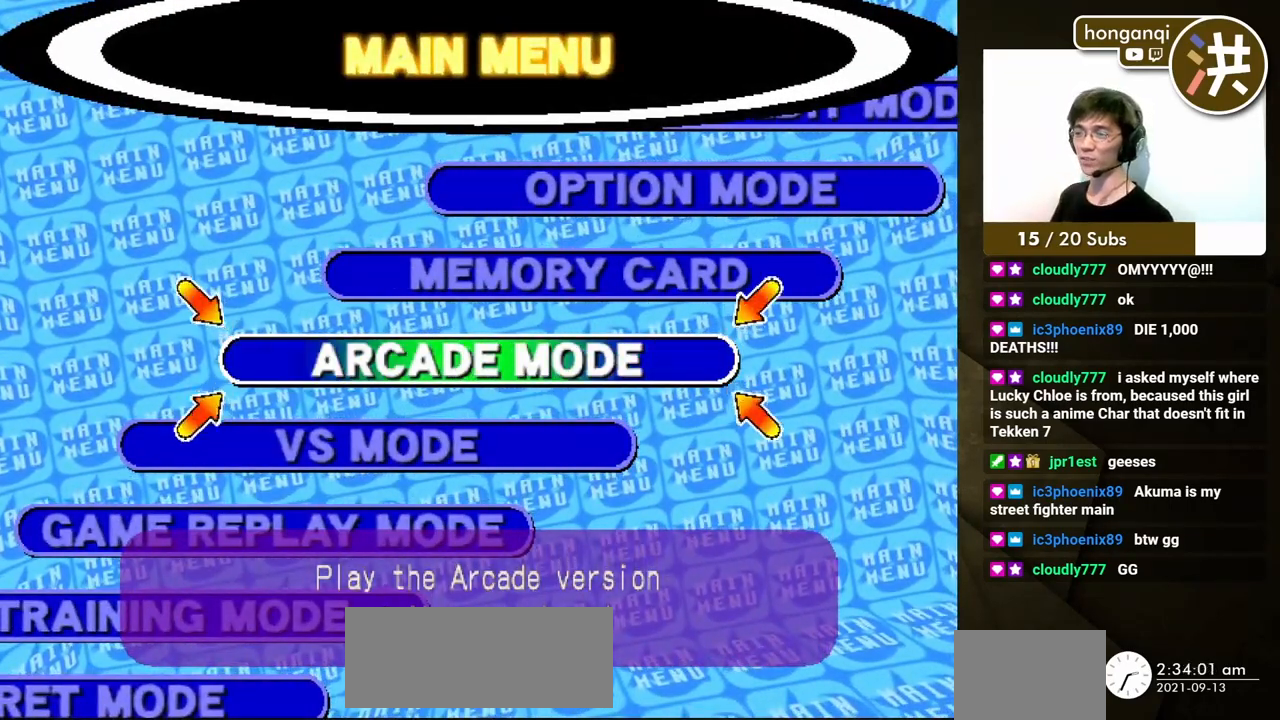
{"buttons": ["DPAD_DOWN"], "events": [[17, "DPAD_UP", "up"], [467, "DPAD_DOWN", "down"]]}
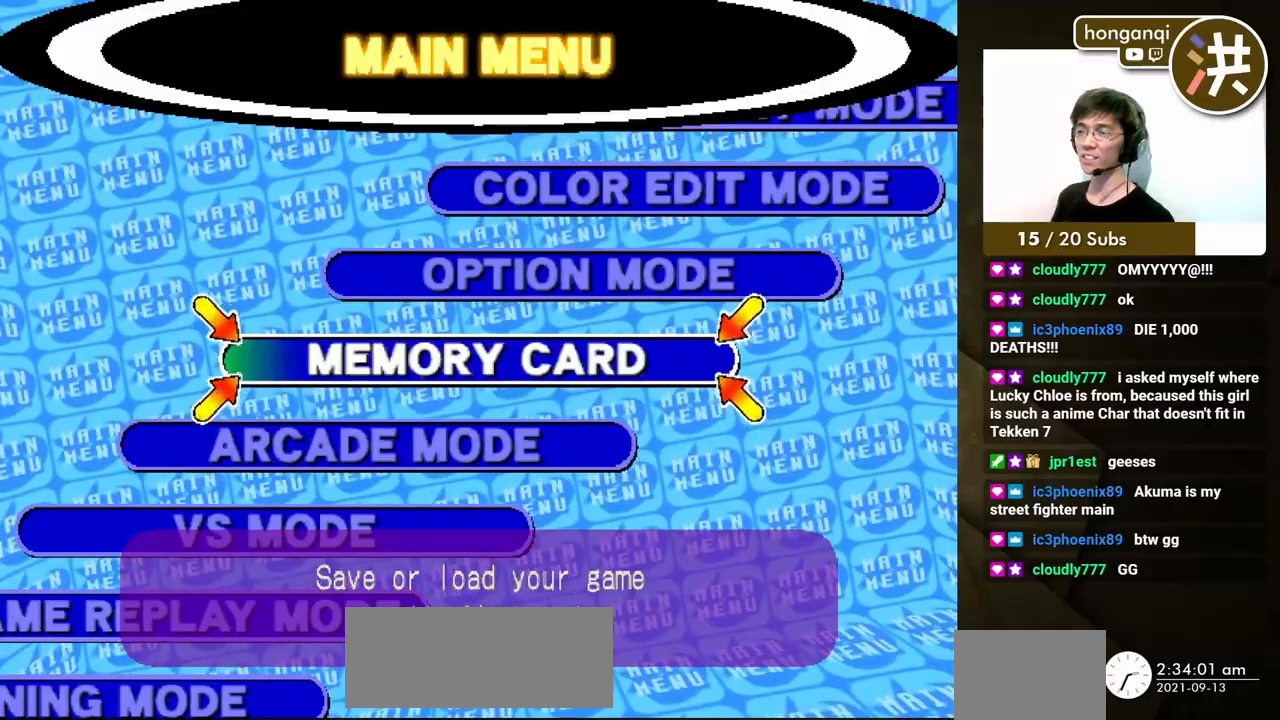
{"buttons": [], "events": [[67, "DPAD_DOWN", "up"]]}
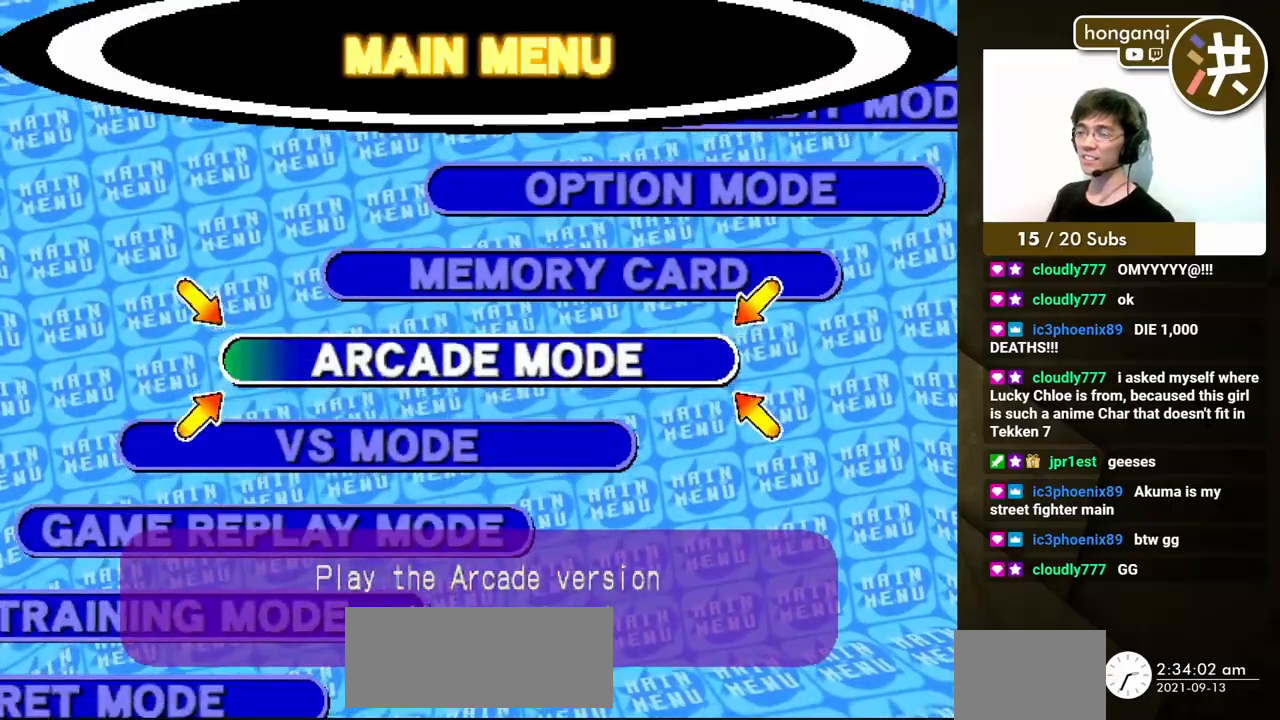
{"buttons": [], "events": []}
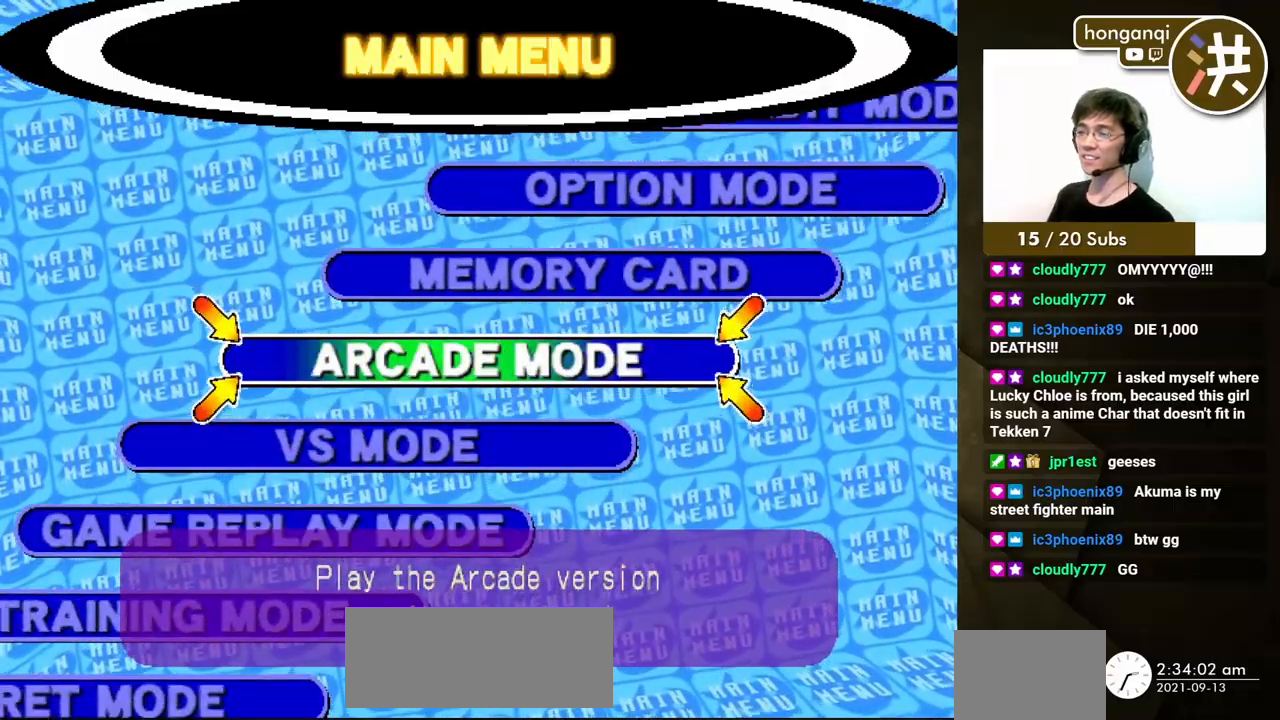
{"buttons": [], "events": [[233, "DPAD_UP", "down"], [317, "DPAD_UP", "up"], [400, "DPAD_UP", "down"], [500, "DPAD_UP", "up"]]}
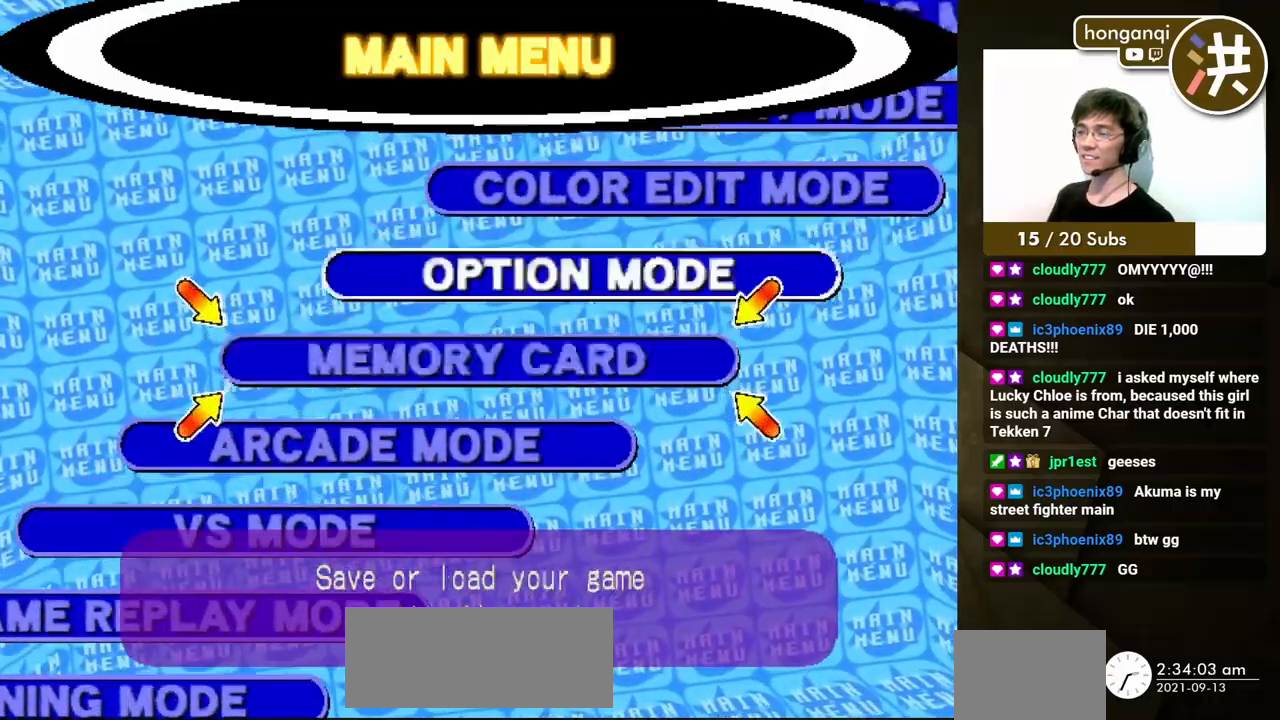
{"buttons": ["DPAD_UP"], "events": [[133, "DPAD_UP", "down"], [267, "DPAD_UP", "up"], [400, "DPAD_UP", "down"]]}
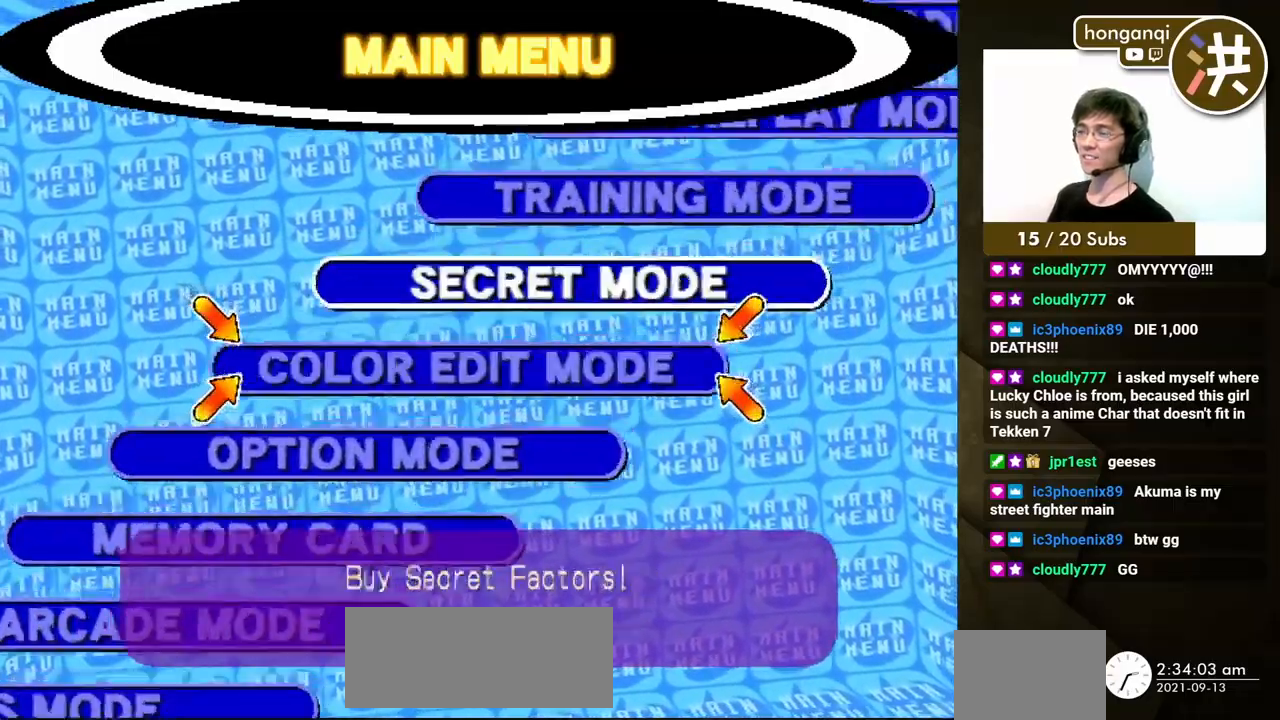
{"buttons": [], "events": [[33, "DPAD_UP", "up"]]}
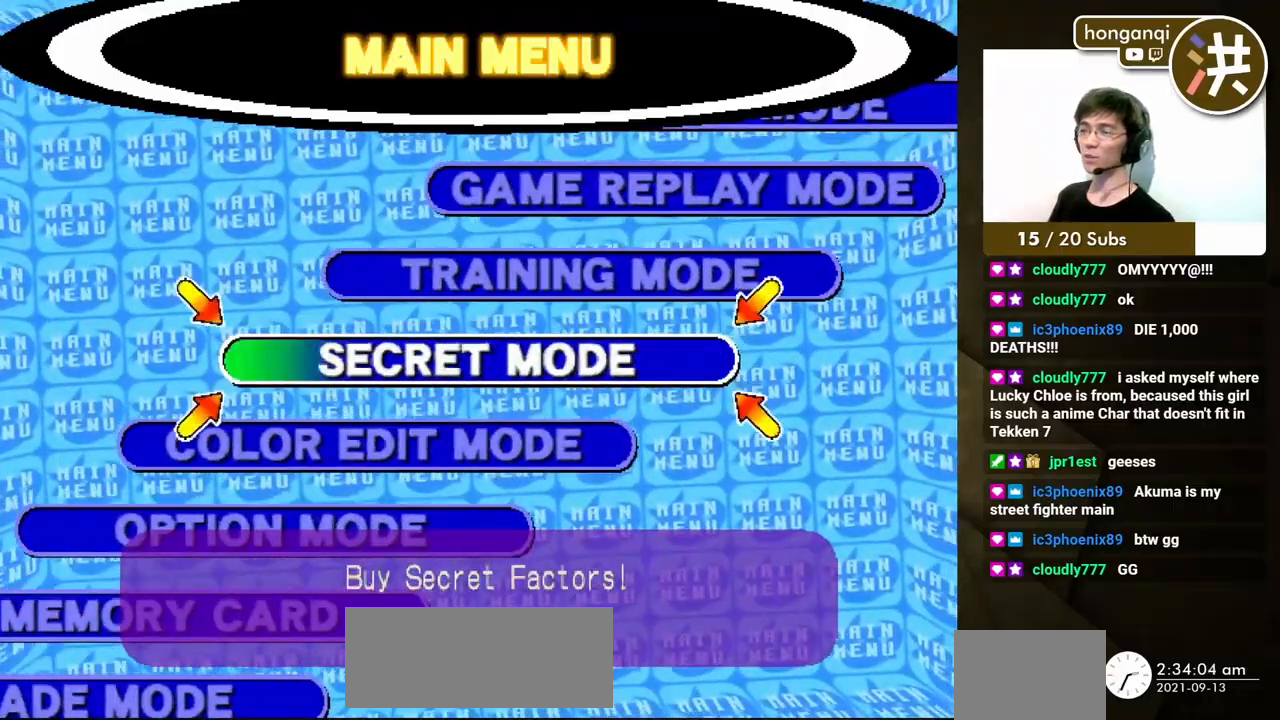
{"buttons": [], "events": [[183, "A", "down"], [350, "A", "up"]]}
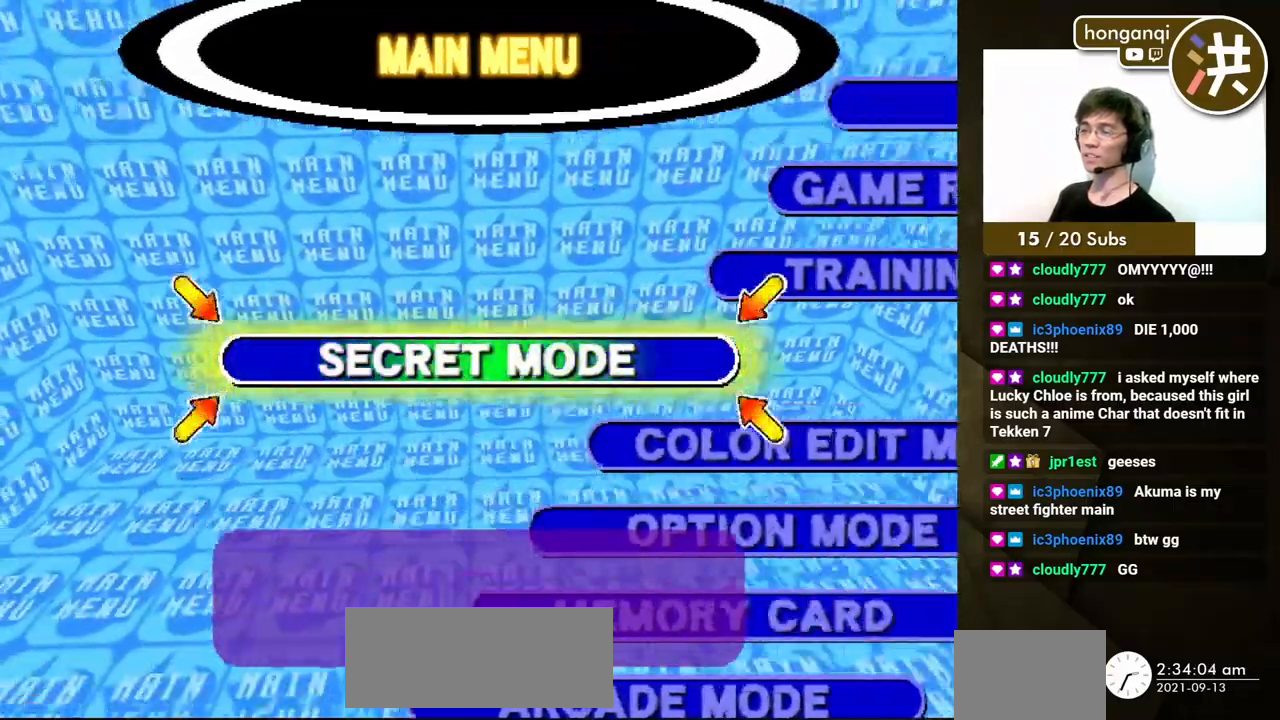
{"buttons": [], "events": []}
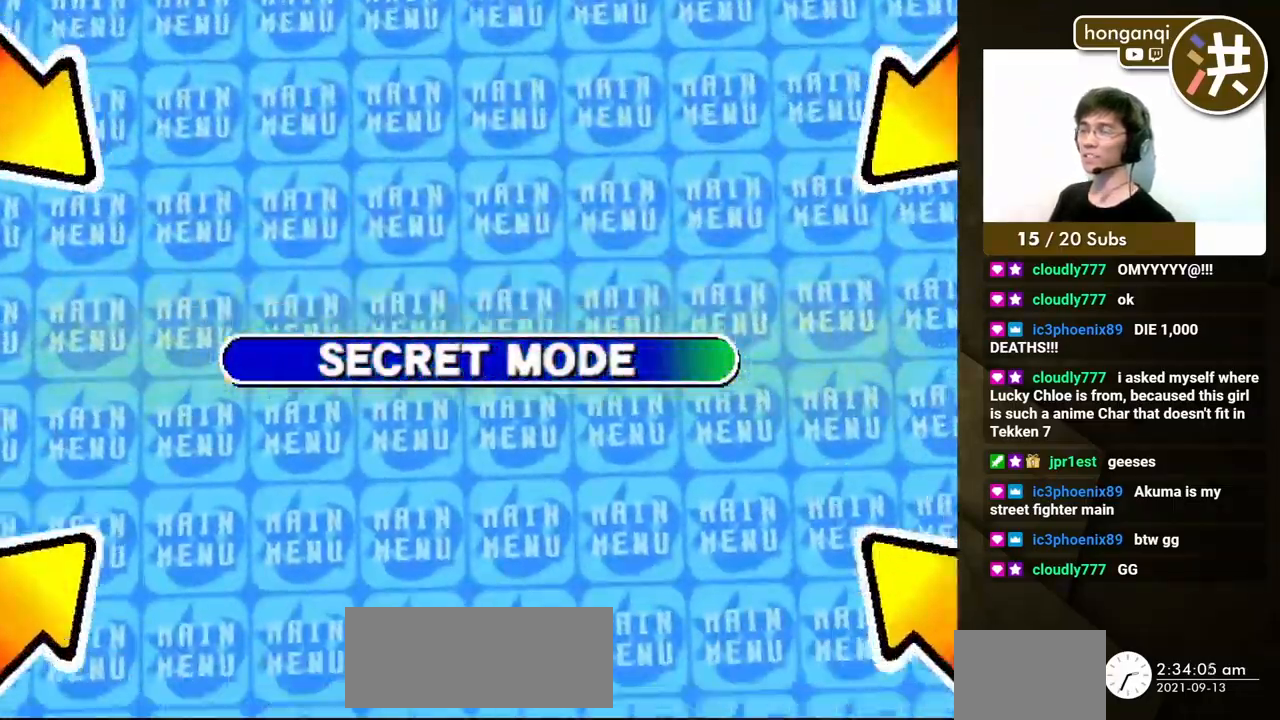
{"buttons": [], "events": []}
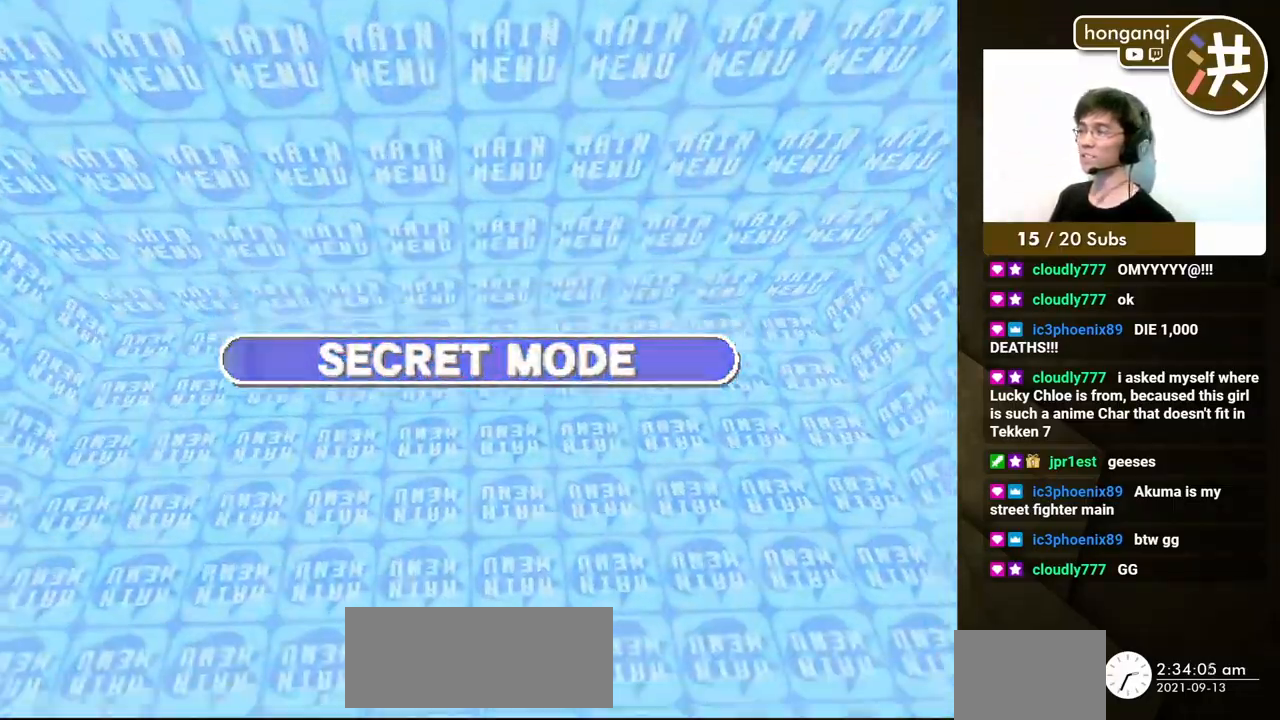
{"buttons": [], "events": []}
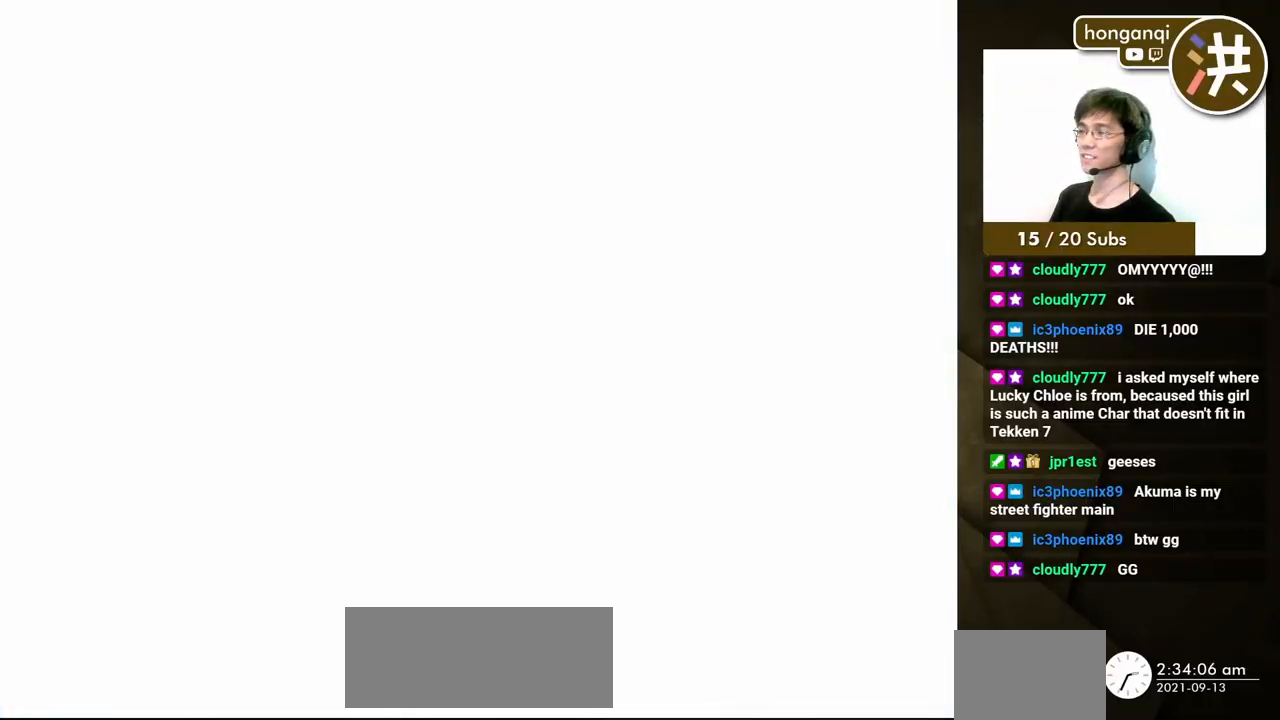
{"buttons": [], "events": []}
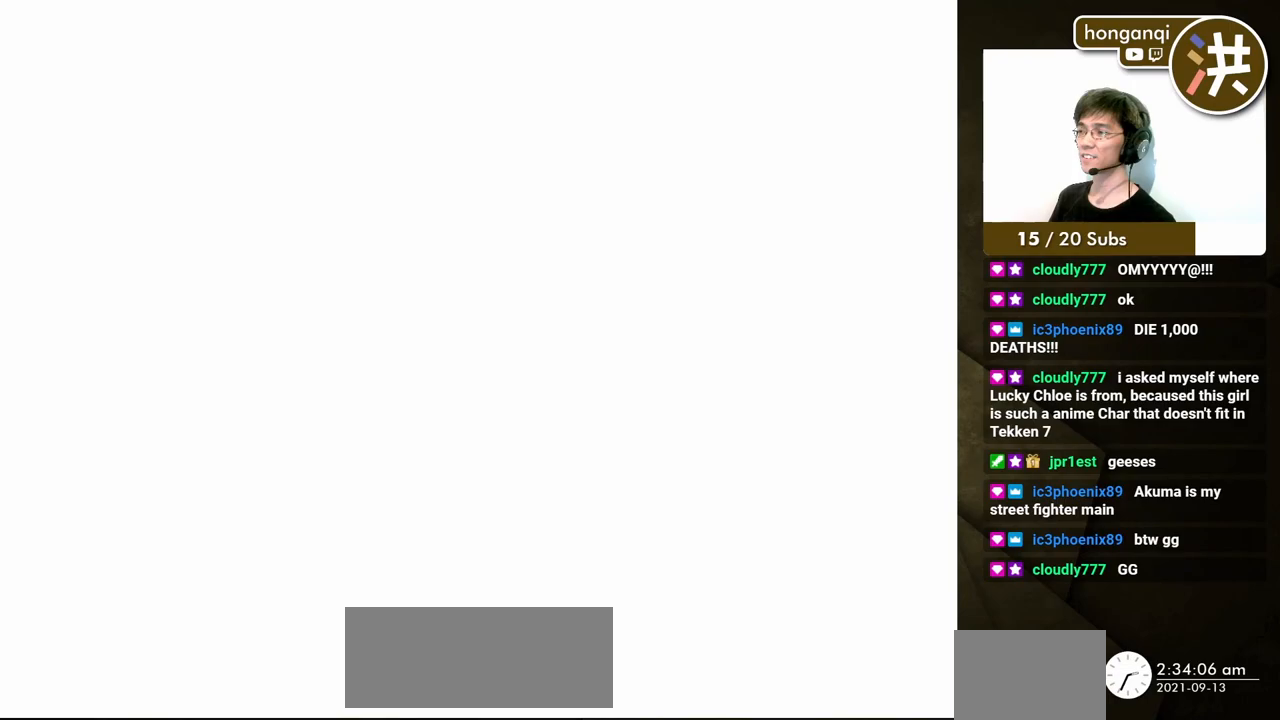
{"buttons": [], "events": []}
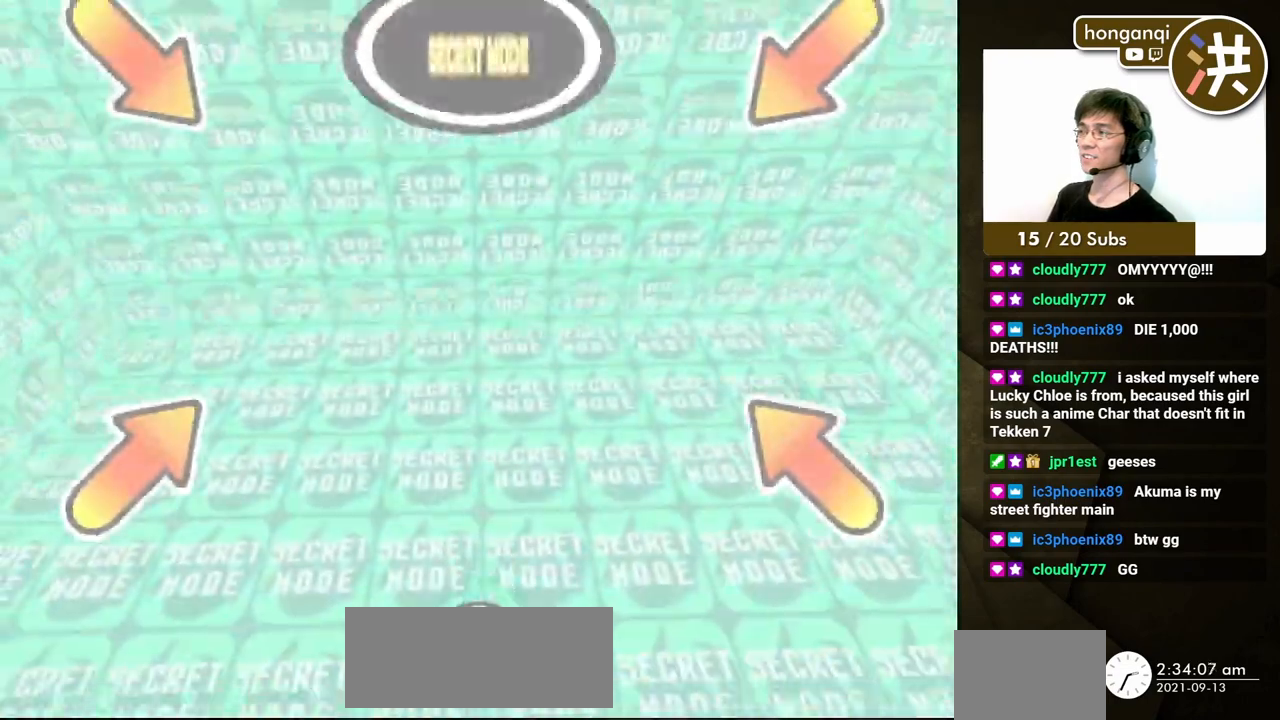
{"buttons": [], "events": []}
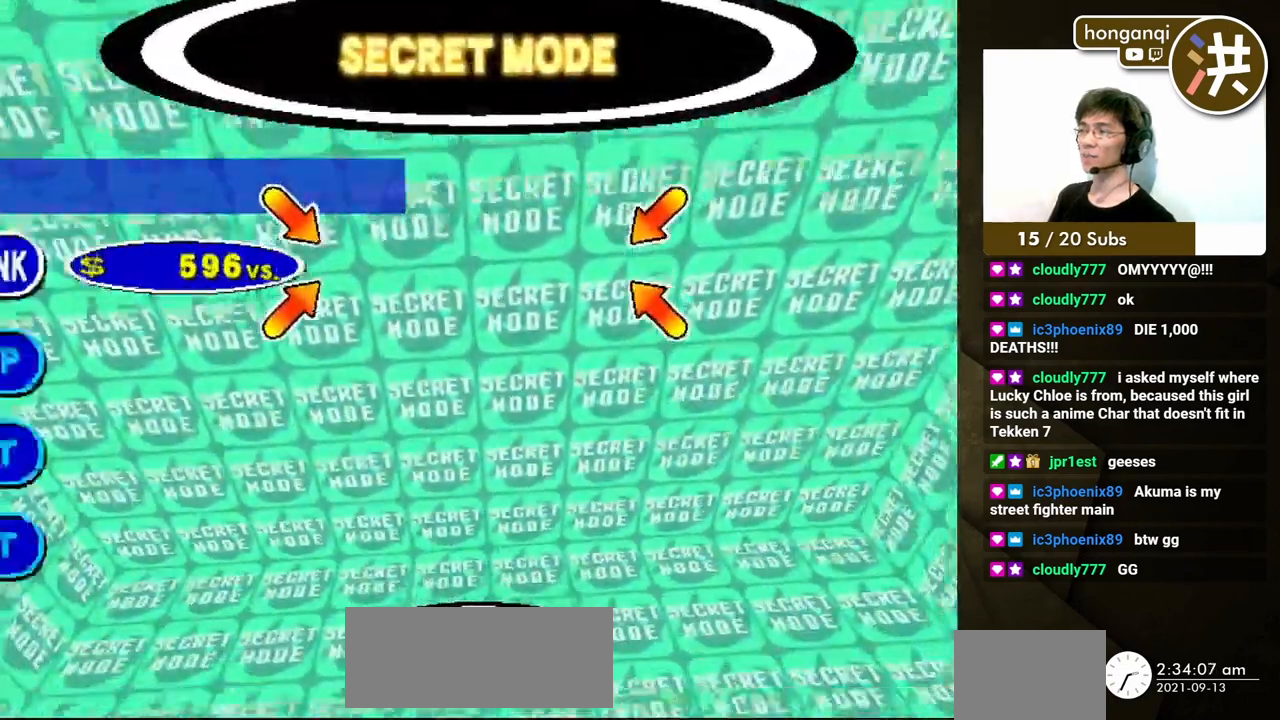
{"buttons": ["DPAD_DOWN"], "events": [[450, "DPAD_DOWN", "down"]]}
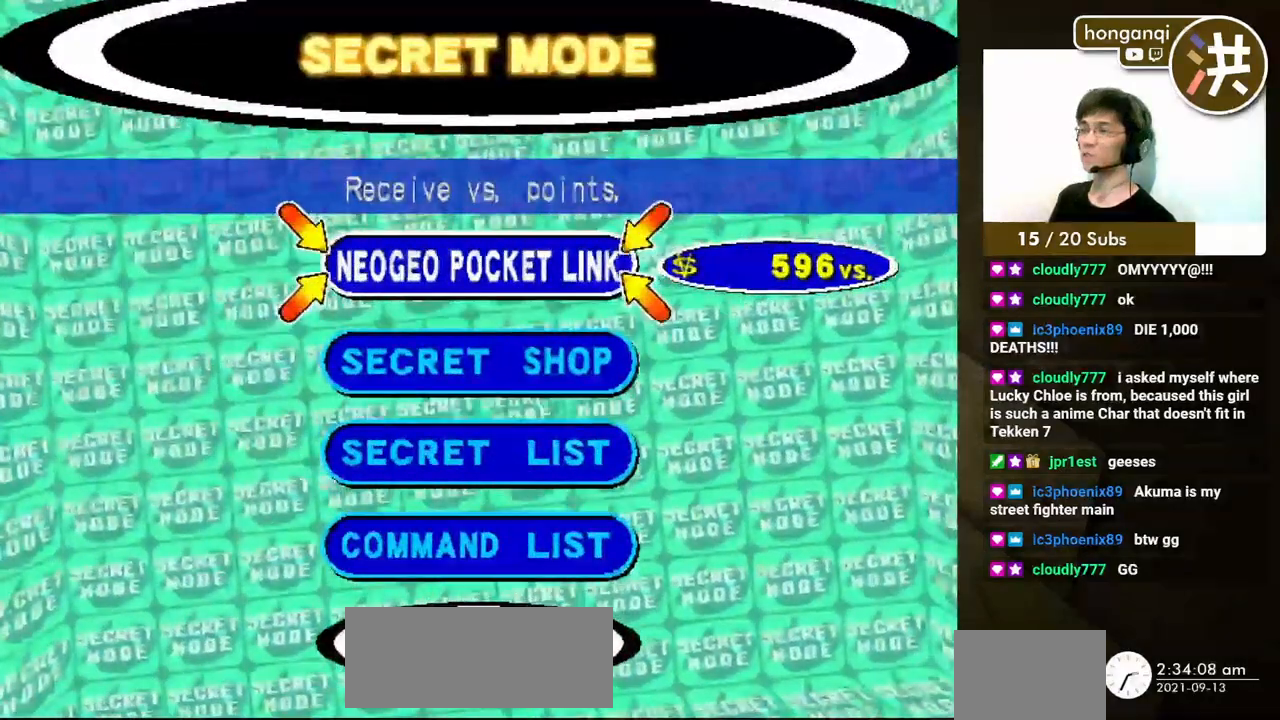
{"buttons": ["A"], "events": [[167, "DPAD_DOWN", "up"], [367, "A", "down"]]}
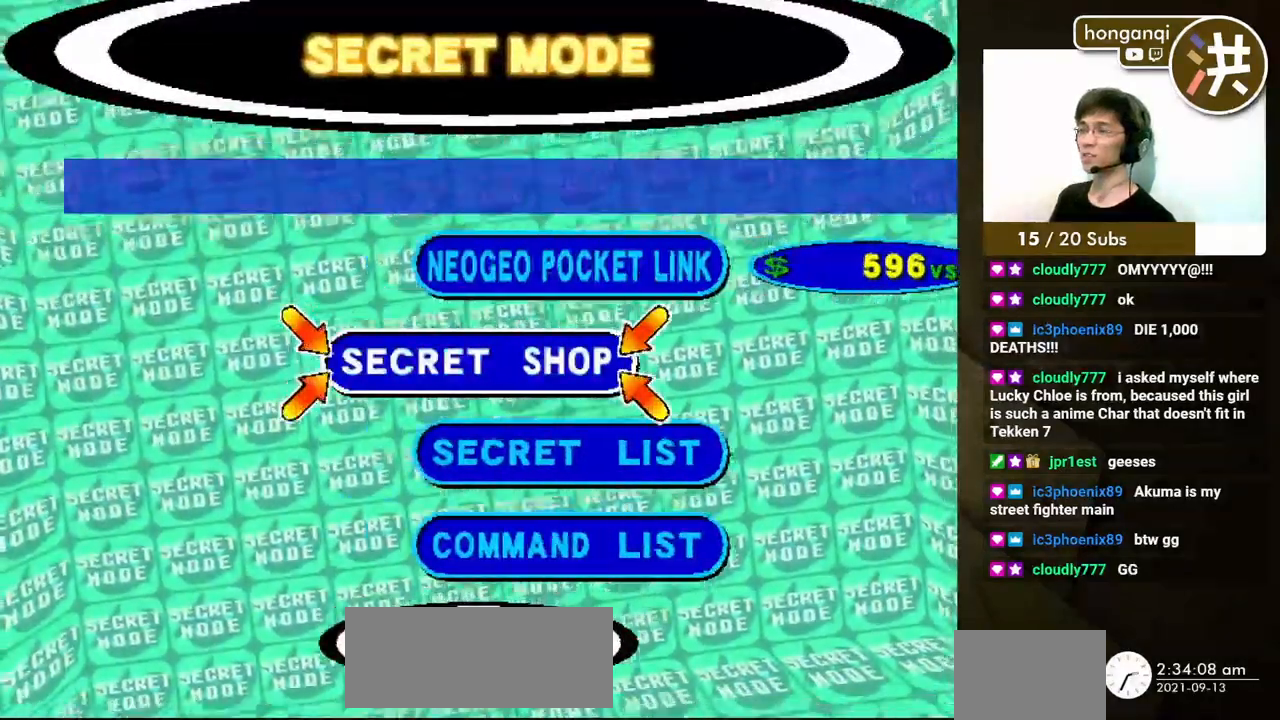
{"buttons": [], "events": [[33, "A", "up"]]}